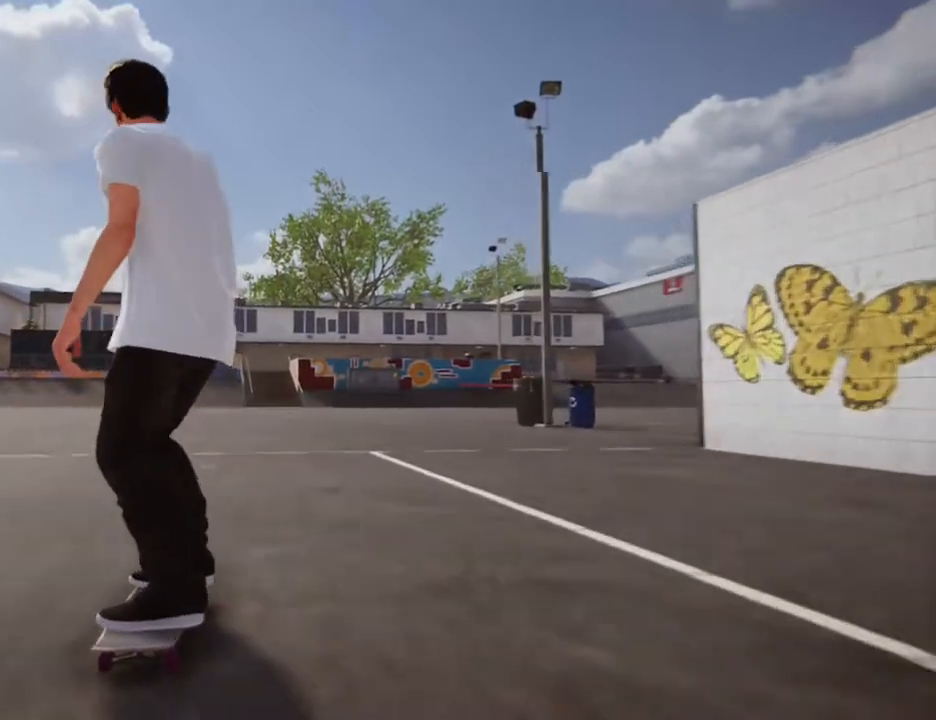
Gameplay with a controller (Xbox layout); each line is a JSON object with the inputs held at the frame after it. "events" lists button and stick changes between this image and that frame as [ms after this image, input, new state], when the widget could be followed in between. Not read: L3 R3.
{"buttons": ["L2"], "left_stick": "center", "right_stick": "center", "events": [[34, "L2", "up"], [167, "L2", "down"]]}
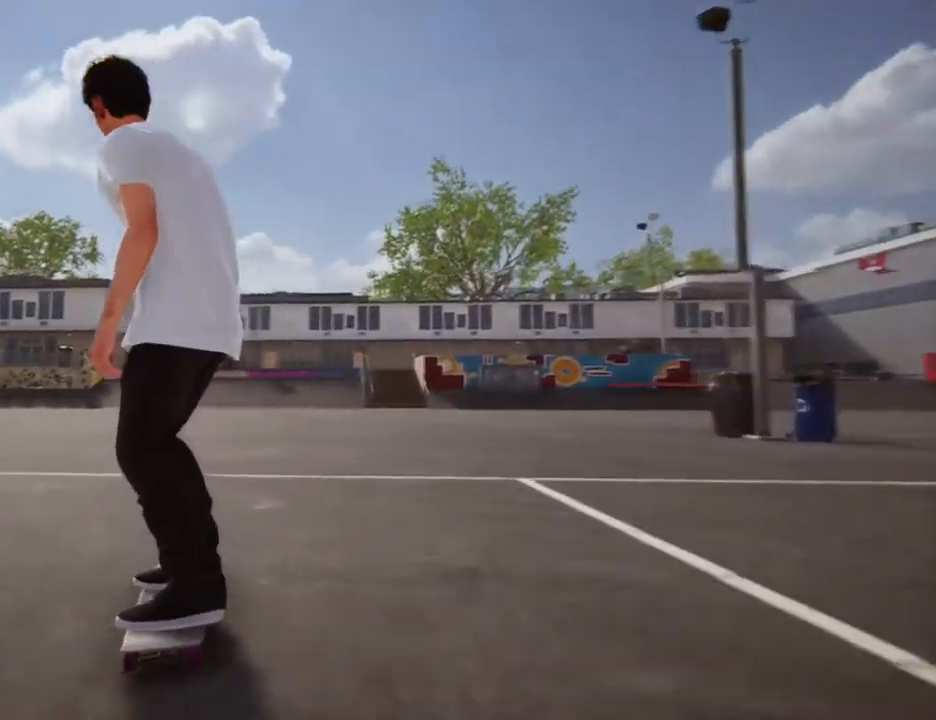
{"buttons": ["X"], "left_stick": "center", "right_stick": "center", "events": [[34, "L2", "up"], [234, "X", "down"]]}
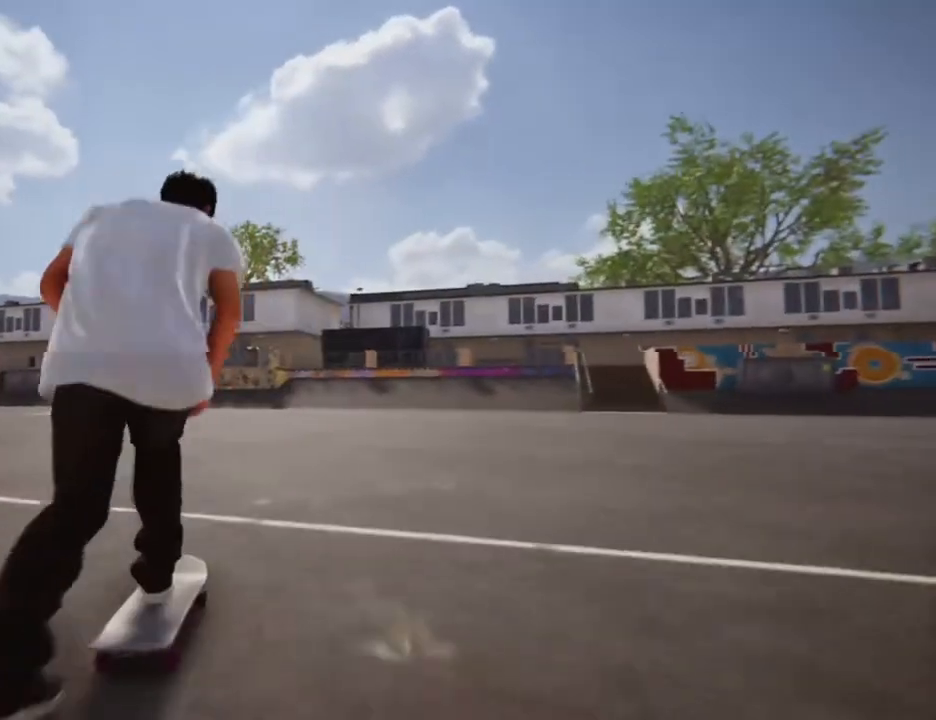
{"buttons": ["L2"], "left_stick": "center", "right_stick": "center"}
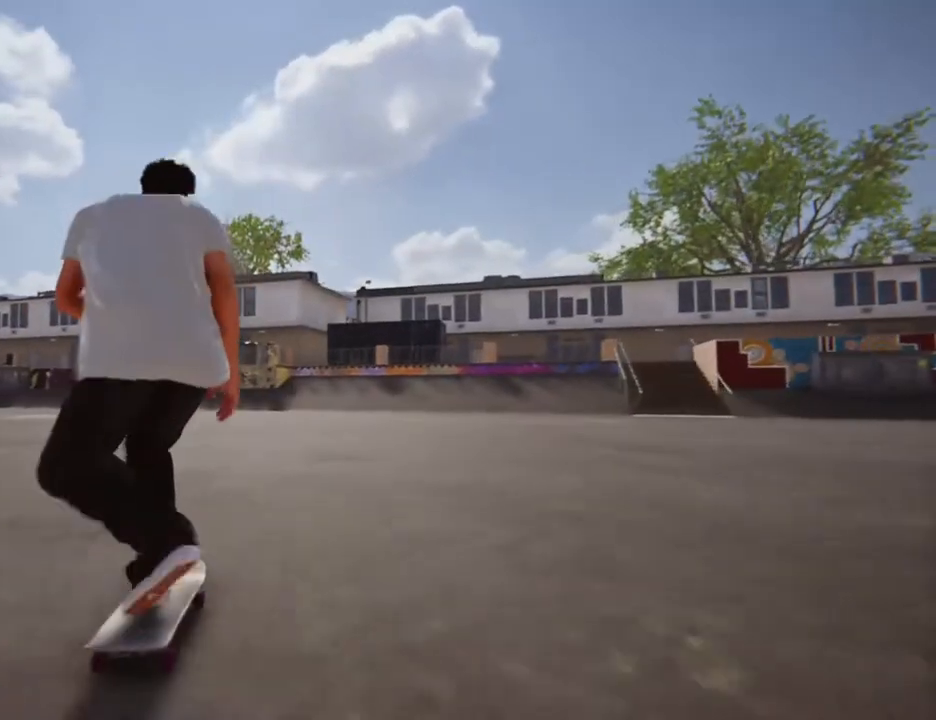
{"buttons": [], "left_stick": "center", "right_stick": "center", "events": [[167, "L2", "up"]]}
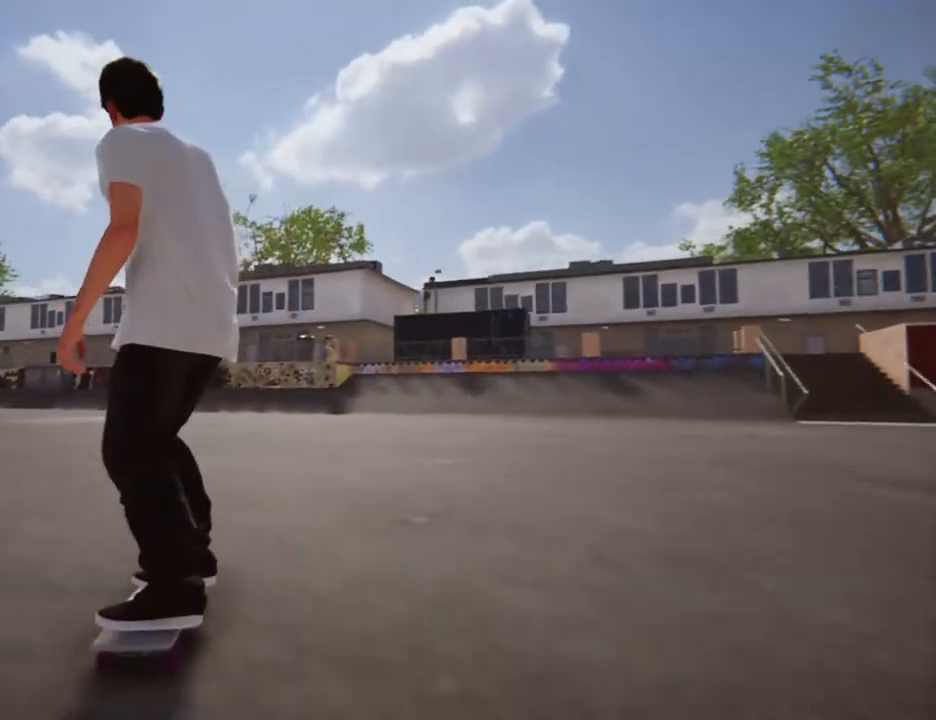
{"buttons": ["L2"], "left_stick": "center", "right_stick": "center", "events": [[234, "L2", "down"]]}
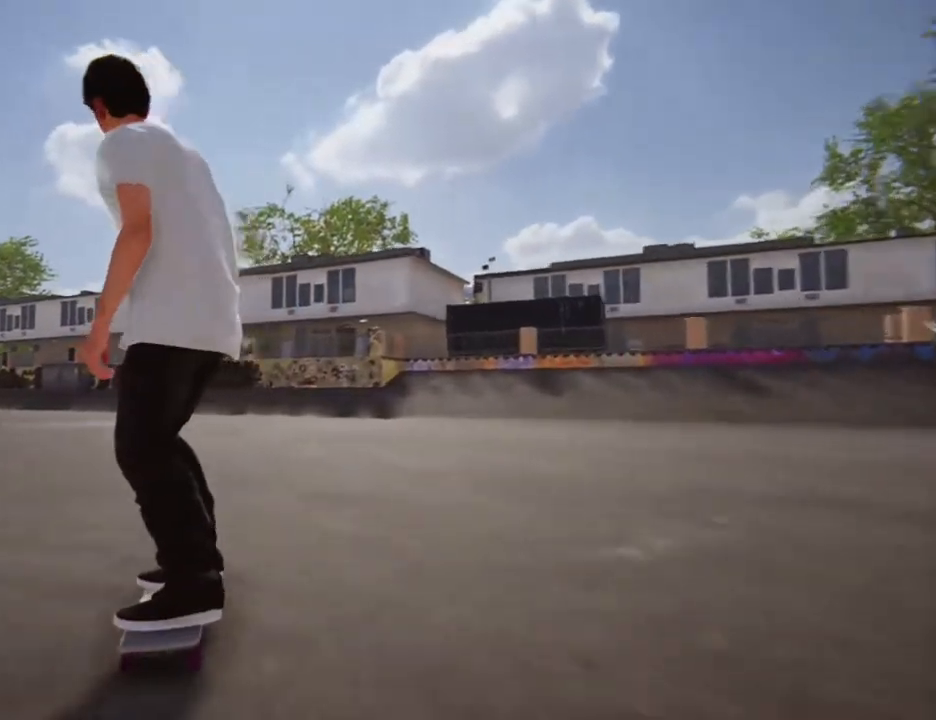
{"buttons": ["L2"], "left_stick": "center", "right_stick": "center", "events": [[134, "L2", "up"], [267, "L2", "down"]]}